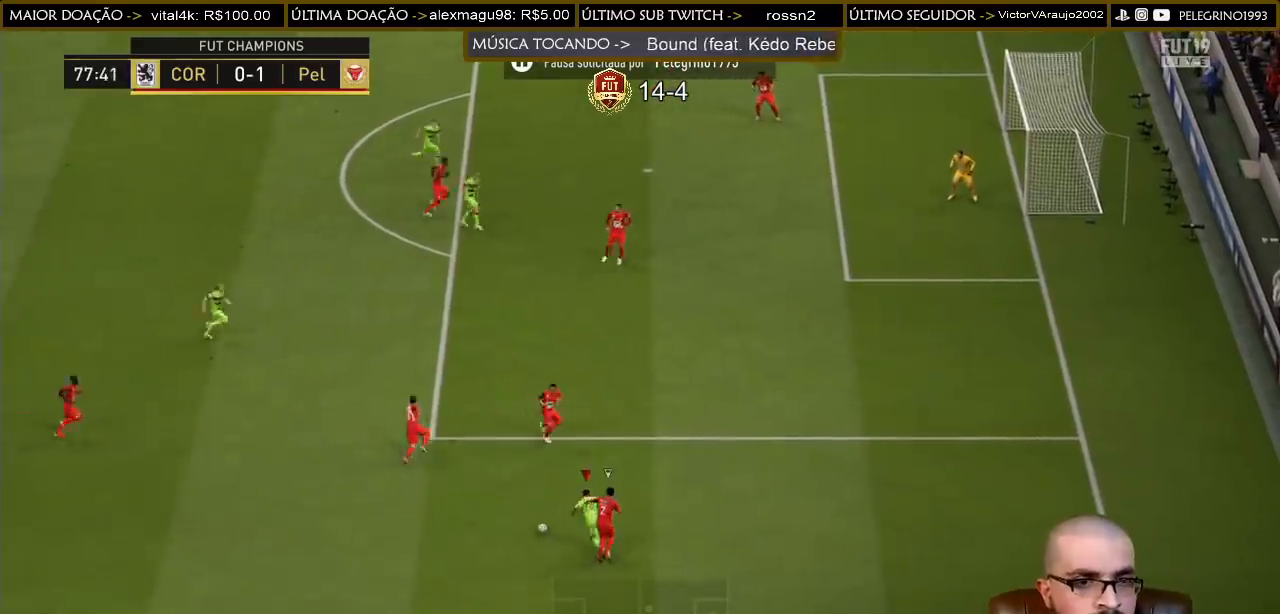
Gameplay with a controller (PlayStation layout); each line is a JSON object with the inputs held at the frame after it. "events" lists button and stick changes between this image and that frame as [ms after this image, input, new state], when the widget could be followed in between.
{"buttons": [], "left_stick": "left", "right_stick": "center", "events": [[267, "left_stick", "left"]]}
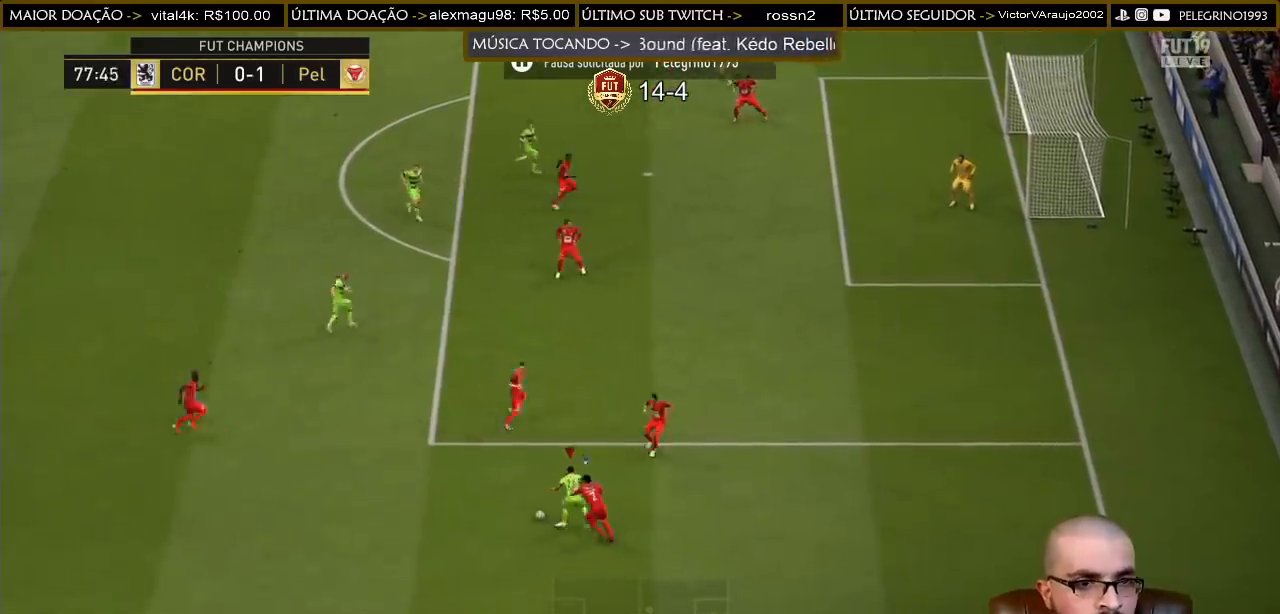
{"buttons": [], "left_stick": "left", "right_stick": "center", "events": [[100, "CROSS", "down"], [200, "CROSS", "up"]]}
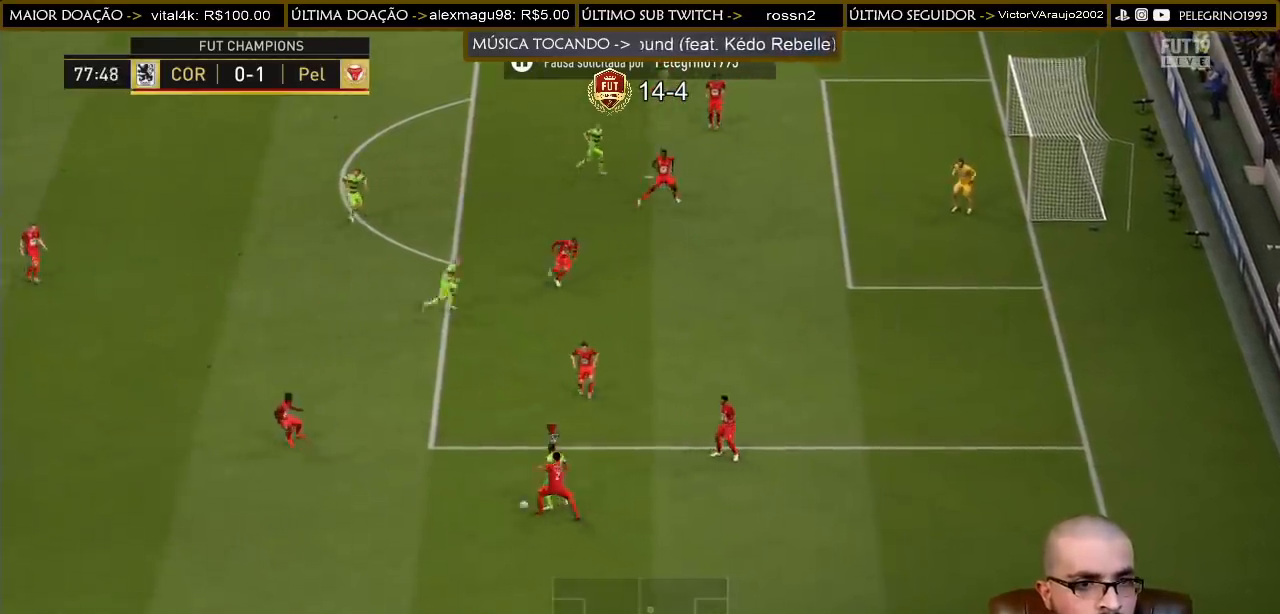
{"buttons": ["R2"], "left_stick": "left", "right_stick": "center", "events": [[367, "R2", "down"]]}
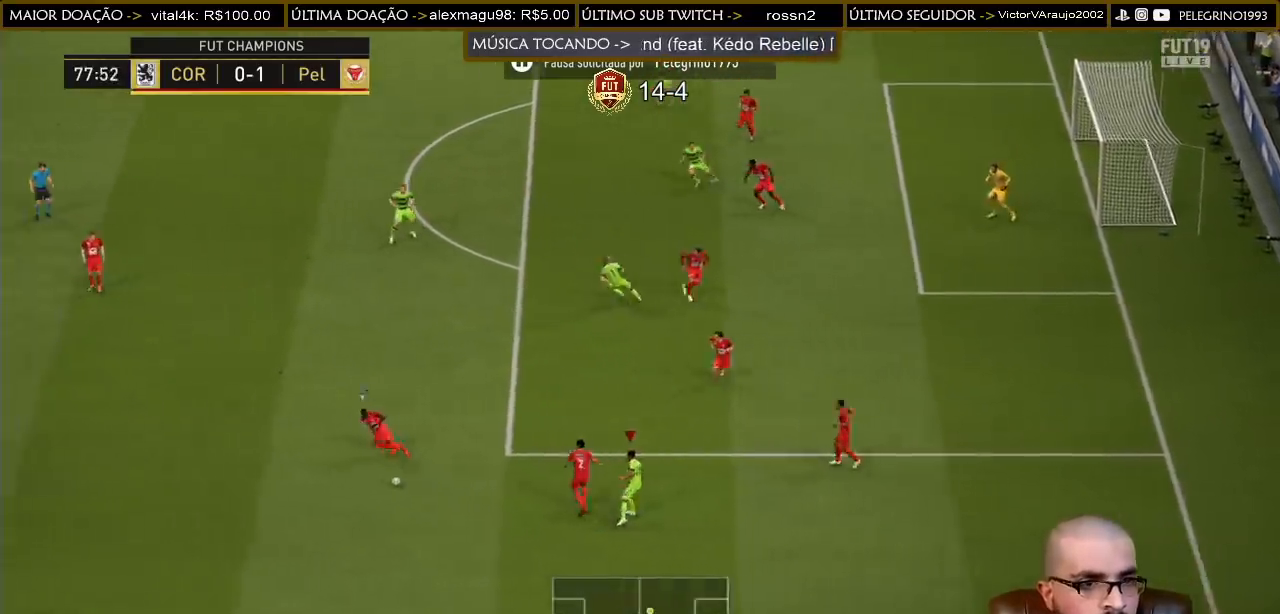
{"buttons": [], "left_stick": "left", "right_stick": "center", "events": [[333, "L1", "down"], [400, "R2", "up"], [500, "L1", "up"]]}
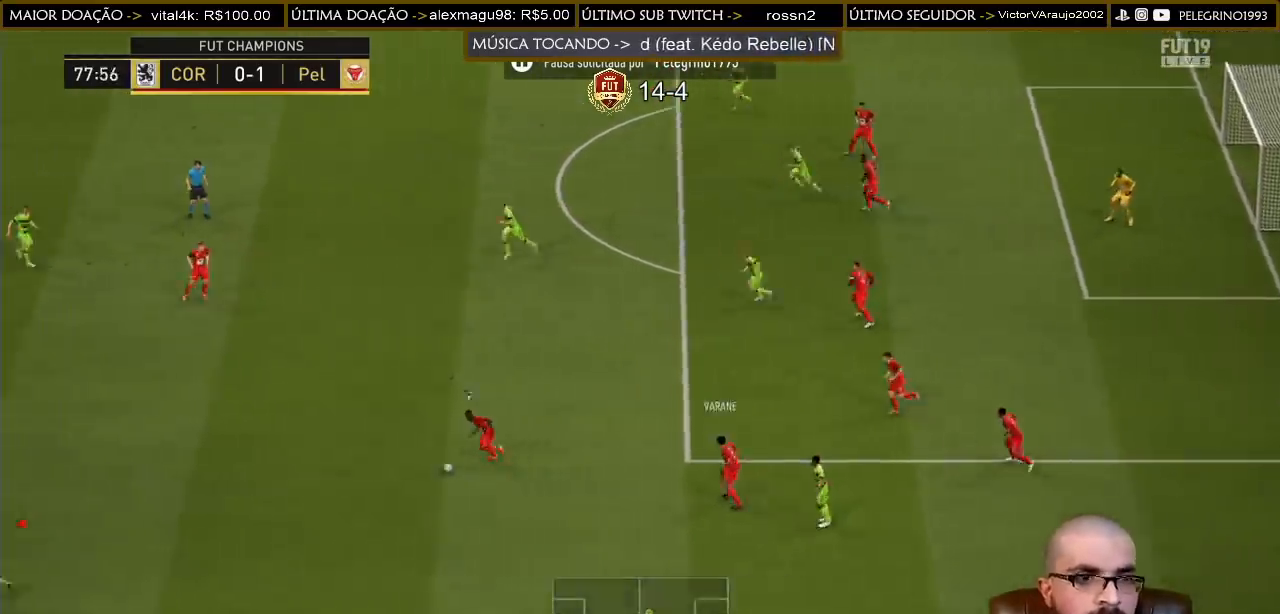
{"buttons": ["R2"], "left_stick": "up-left", "right_stick": "center", "events": [[100, "R2", "down"], [100, "left_stick", "up-left"]]}
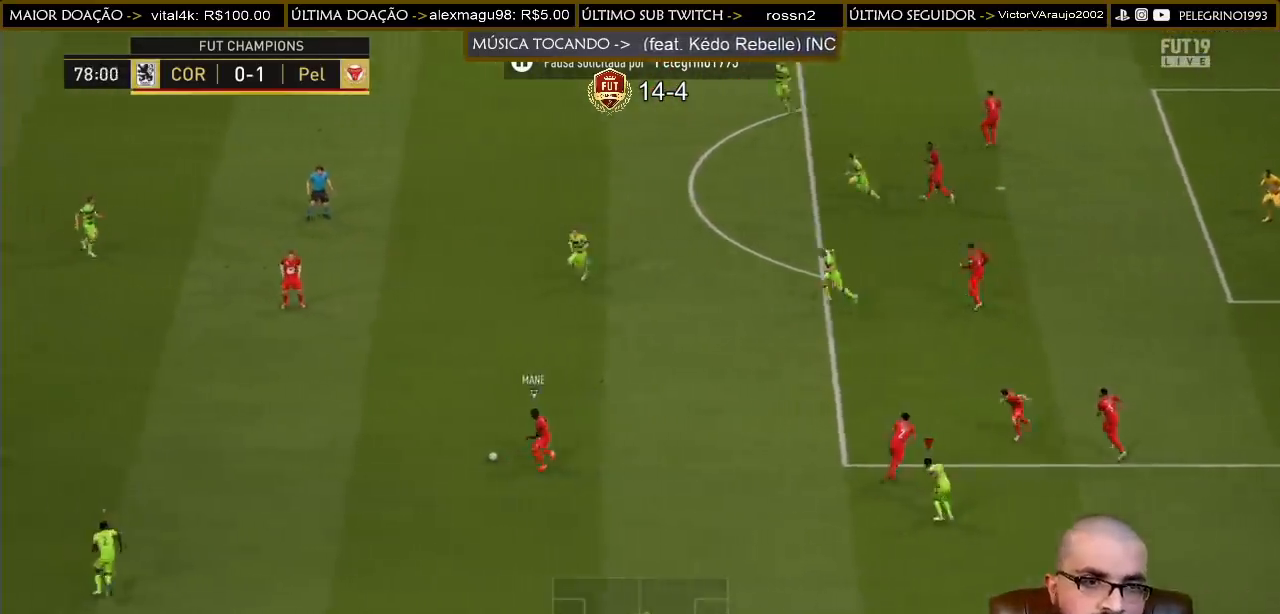
{"buttons": ["L1", "R2"], "left_stick": "up-left", "right_stick": "center", "events": [[467, "L1", "down"]]}
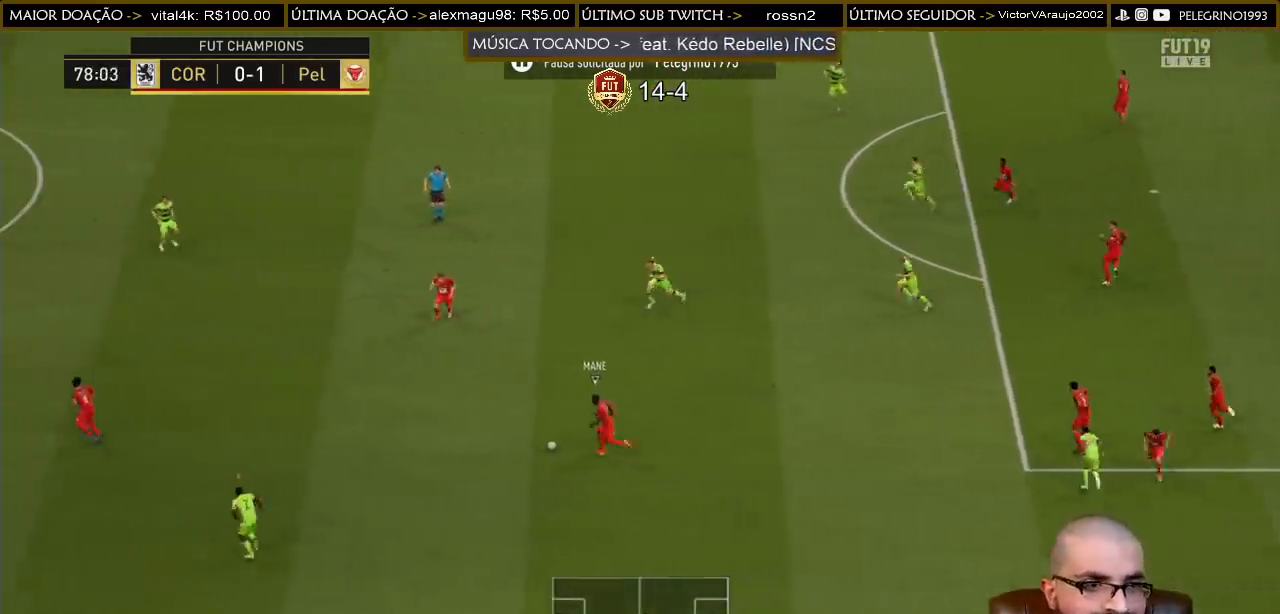
{"buttons": ["R2"], "left_stick": "up-left", "right_stick": "center", "events": [[67, "L1", "up"]]}
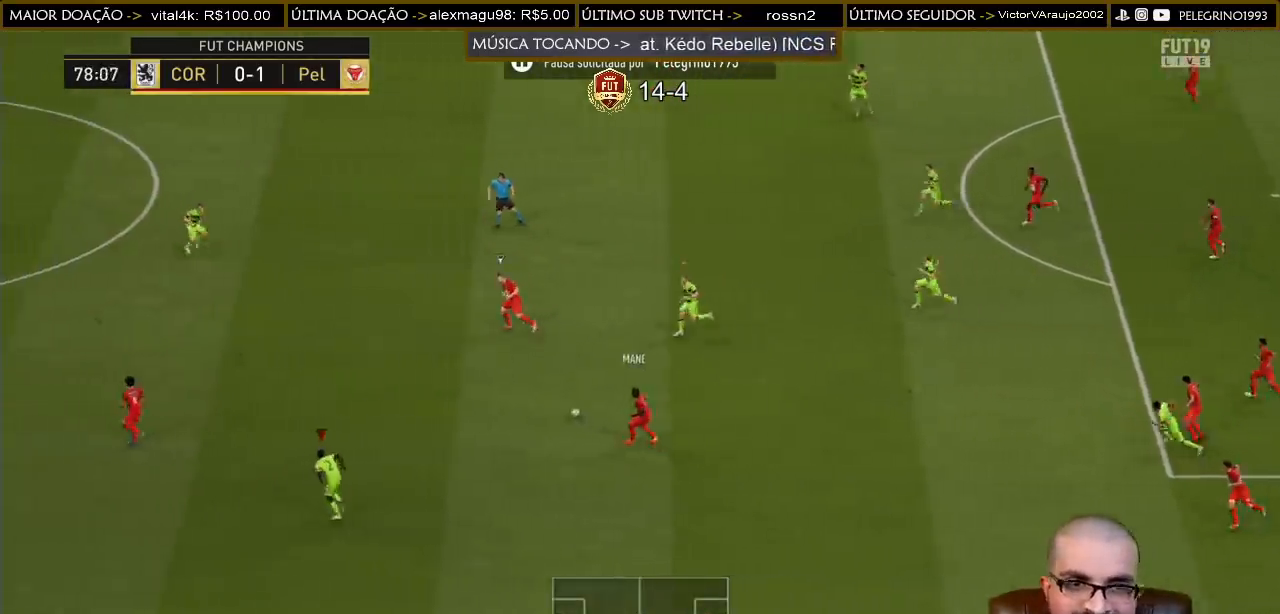
{"buttons": ["R2"], "left_stick": "up-left", "right_stick": "center", "events": []}
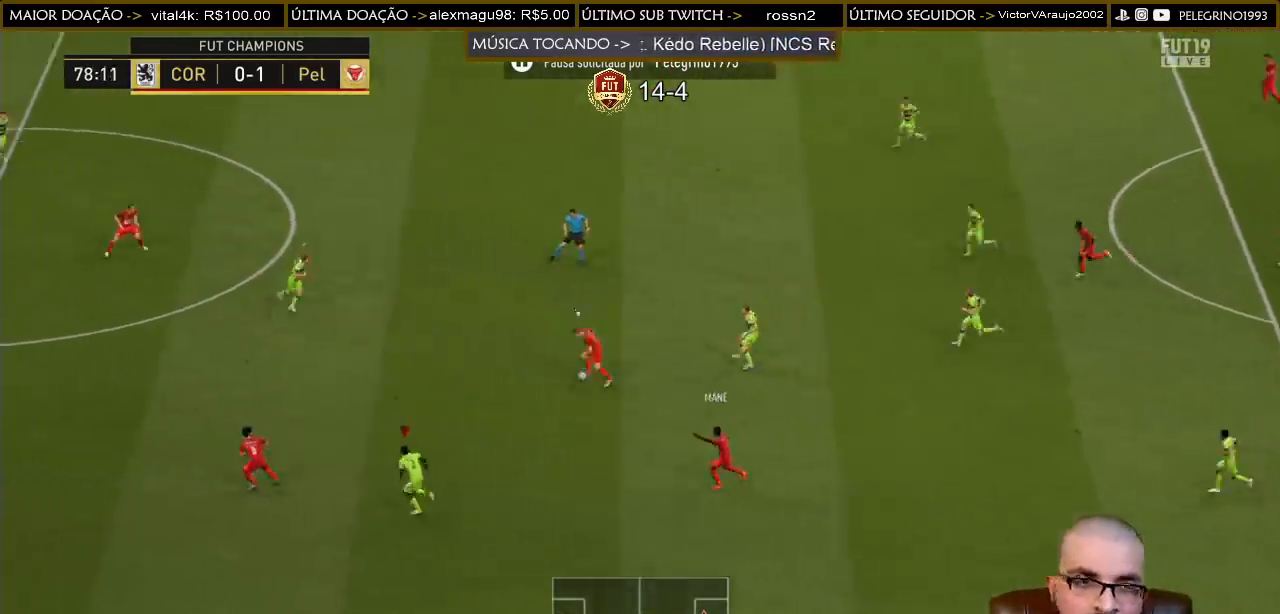
{"buttons": ["L1"], "left_stick": "left", "right_stick": "center", "events": [[333, "R2", "up"], [433, "L1", "down"], [433, "left_stick", "left"]]}
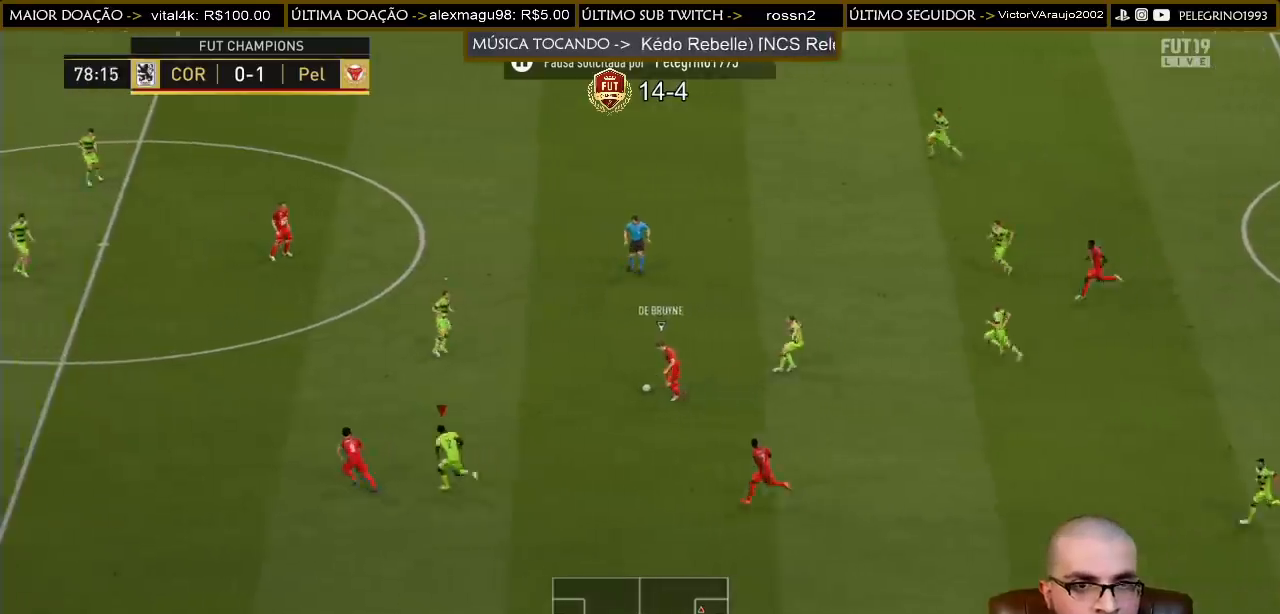
{"buttons": ["R2"], "left_stick": "left", "right_stick": "center", "events": [[33, "L1", "up"], [33, "left_stick", "down-left"], [200, "left_stick", "left"], [300, "R2", "down"]]}
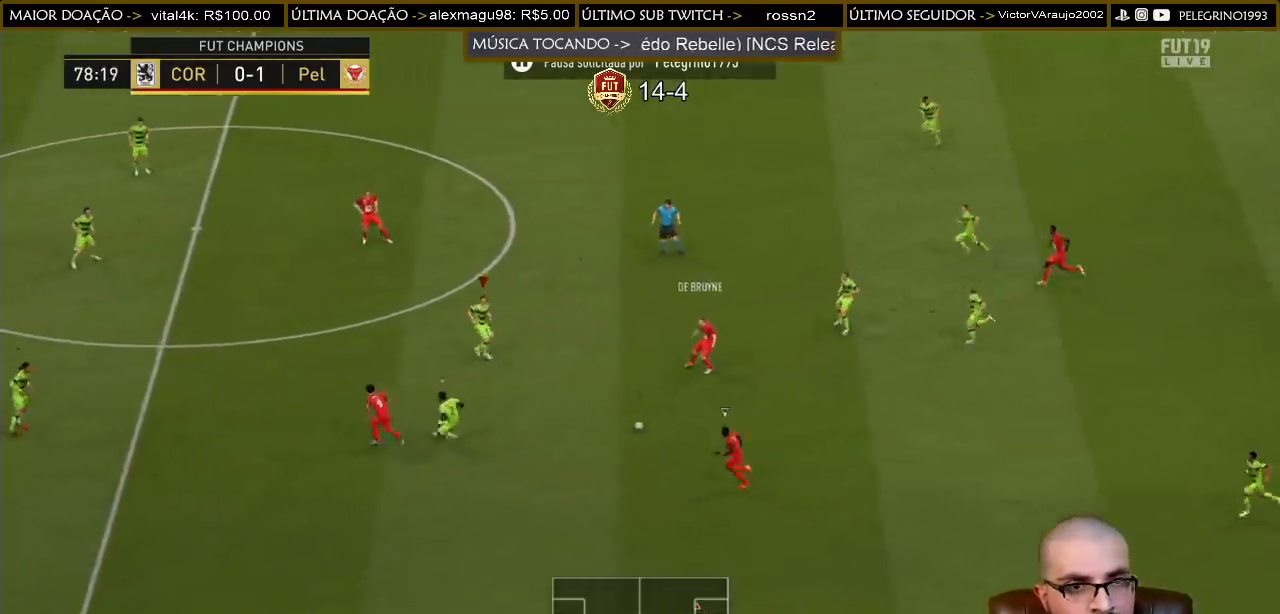
{"buttons": ["R2"], "left_stick": "down", "right_stick": "center", "events": [[133, "left_stick", "down-left"], [267, "L1", "down"], [333, "L1", "up"], [333, "left_stick", "down"]]}
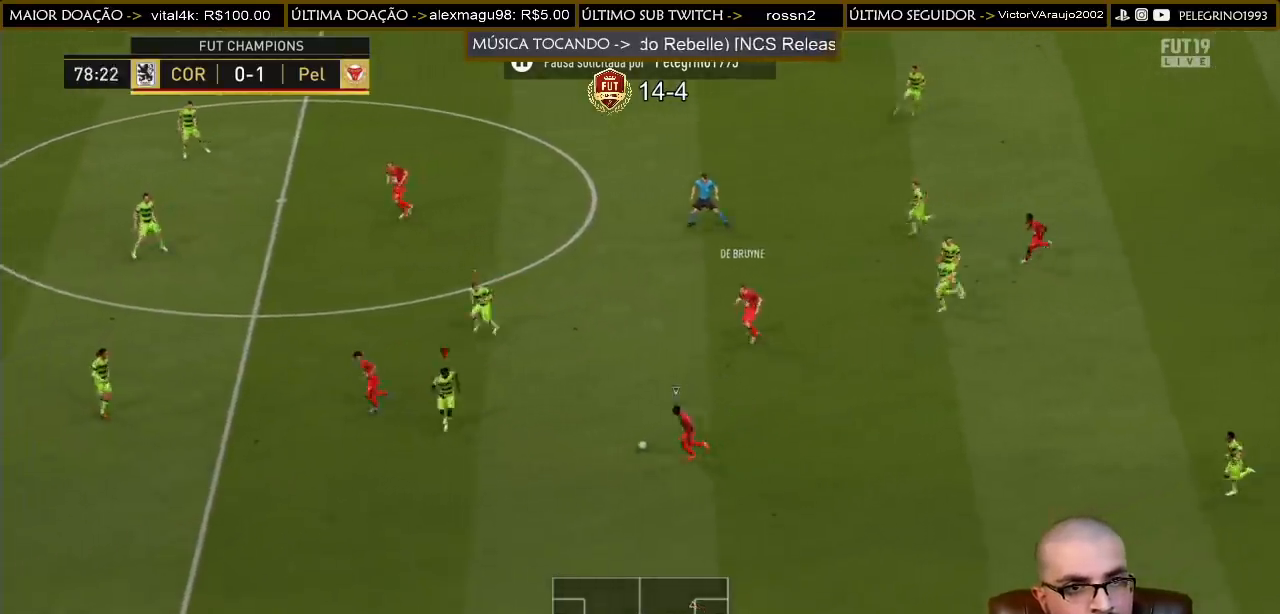
{"buttons": ["R2"], "left_stick": "up-left", "right_stick": "center", "events": [[133, "R2", "up"], [167, "left_stick", "down-left"], [267, "left_stick", "left"], [500, "R2", "down"], [500, "left_stick", "up-left"]]}
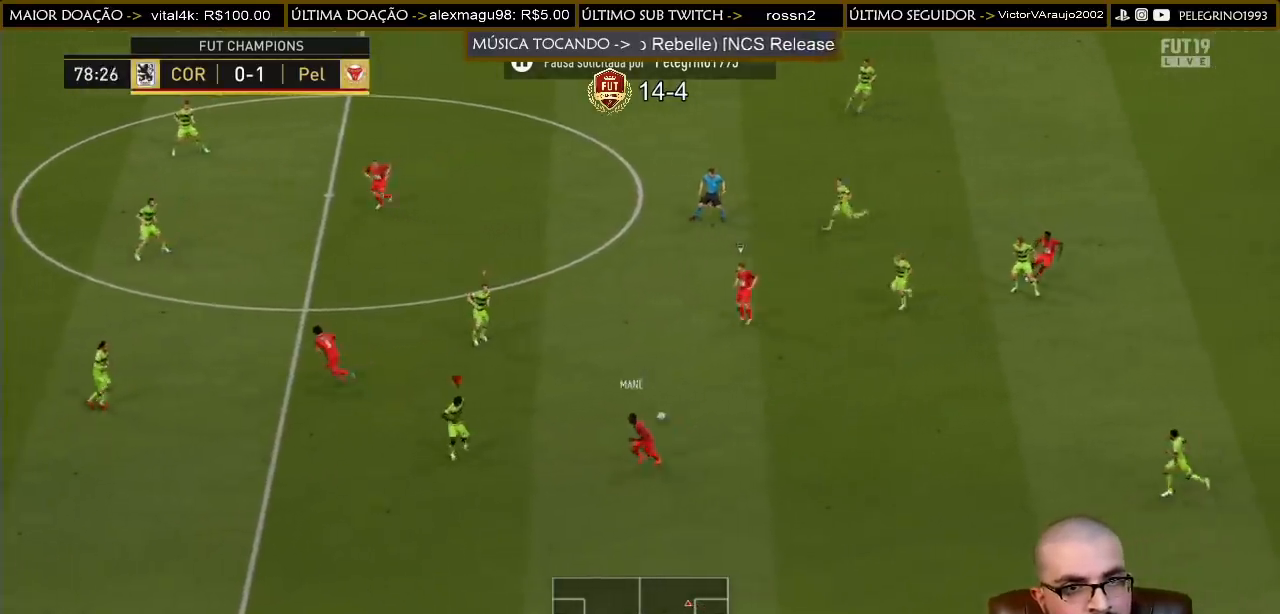
{"buttons": ["R2"], "left_stick": "up", "right_stick": "center", "events": [[167, "L1", "down"], [167, "left_stick", "up"], [267, "L1", "up"]]}
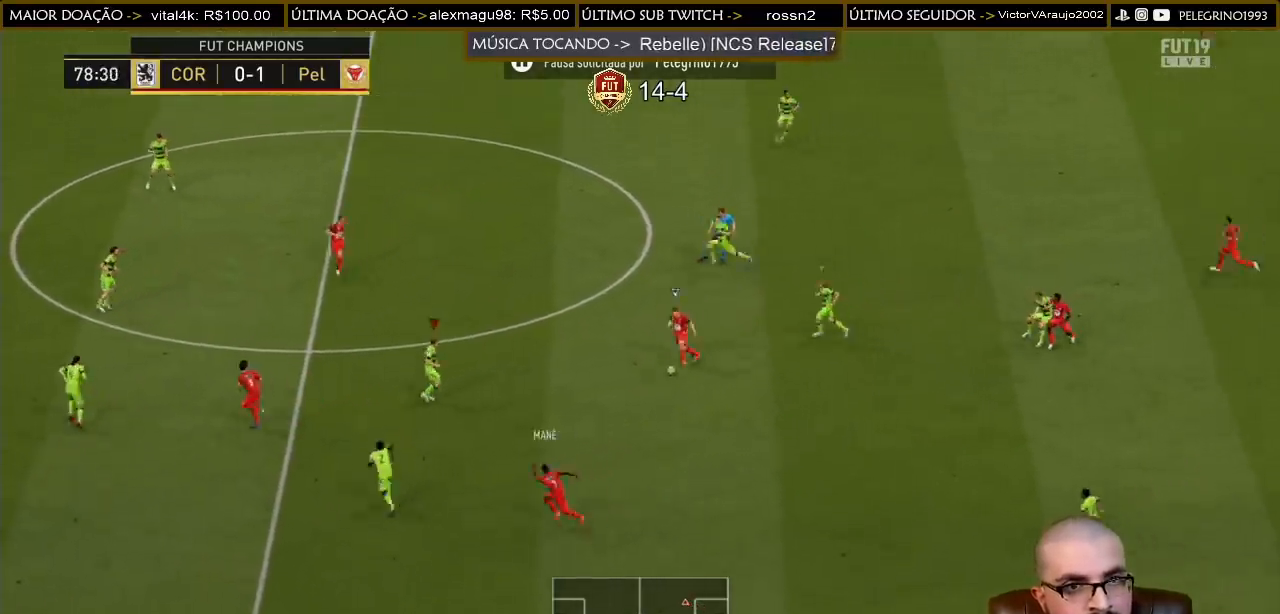
{"buttons": ["R2"], "left_stick": "up", "right_stick": "center", "events": []}
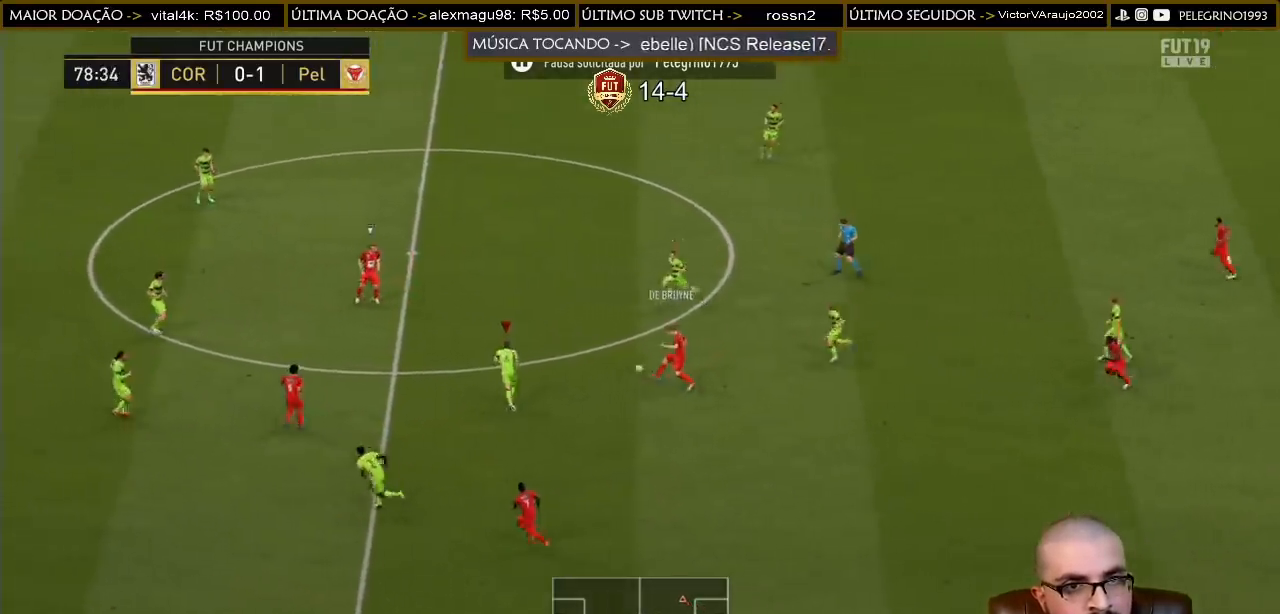
{"buttons": ["R2"], "left_stick": "up-left", "right_stick": "center", "events": [[267, "left_stick", "up-left"]]}
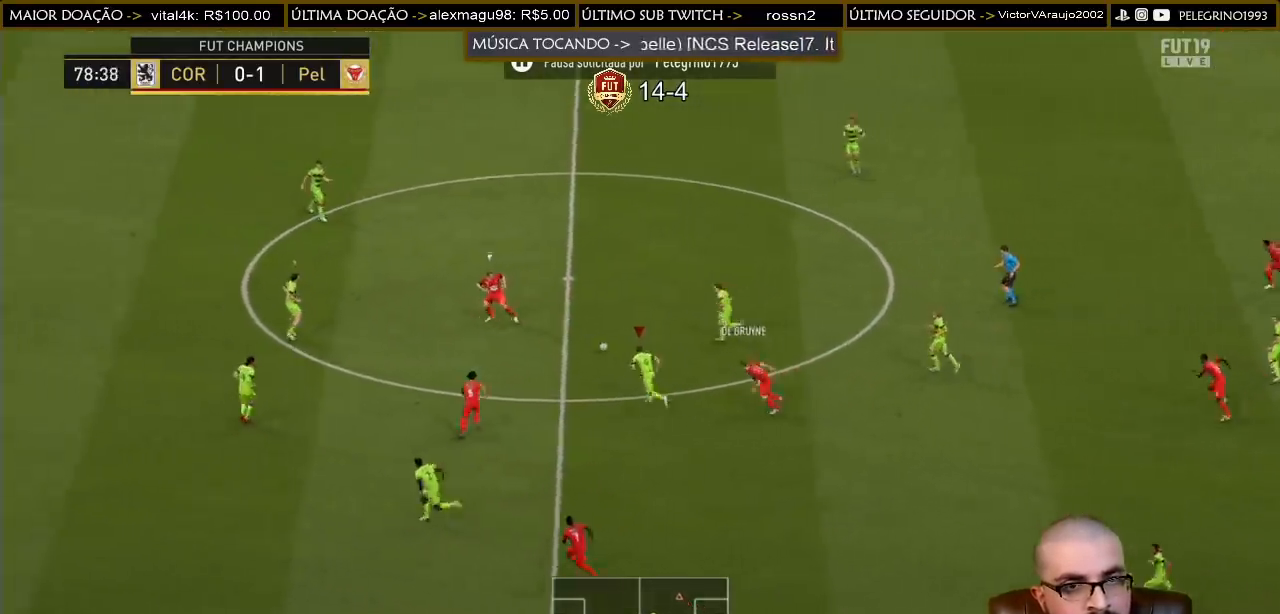
{"buttons": ["R2"], "left_stick": "up-left", "right_stick": "center", "events": []}
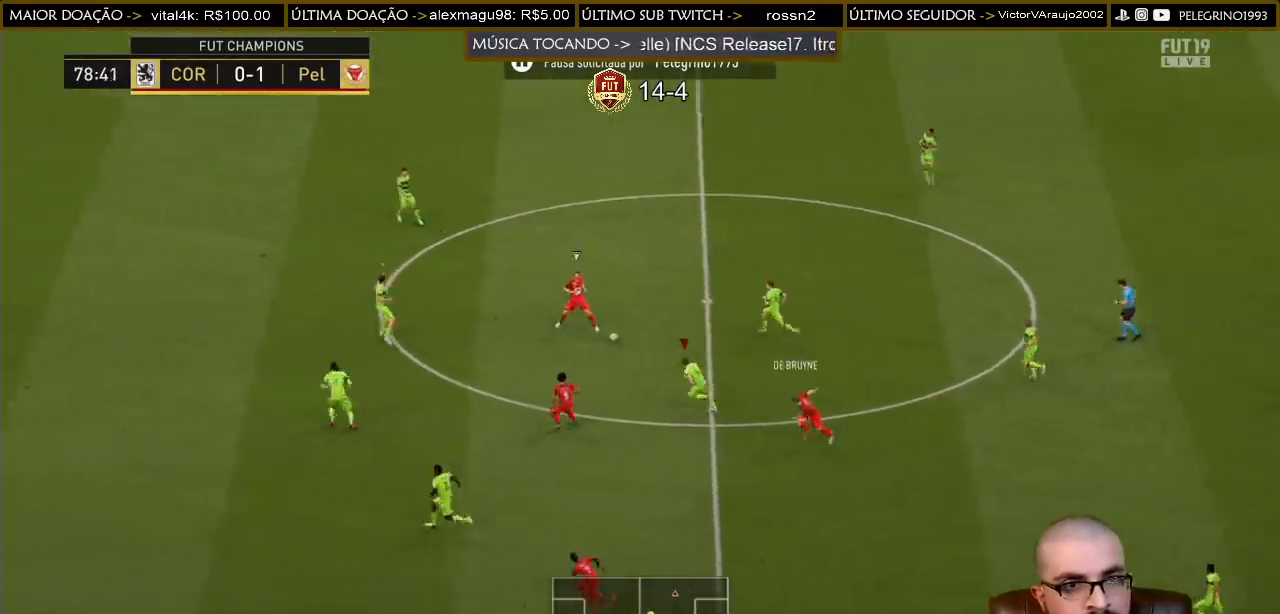
{"buttons": ["R2"], "left_stick": "up-left", "right_stick": "center", "events": []}
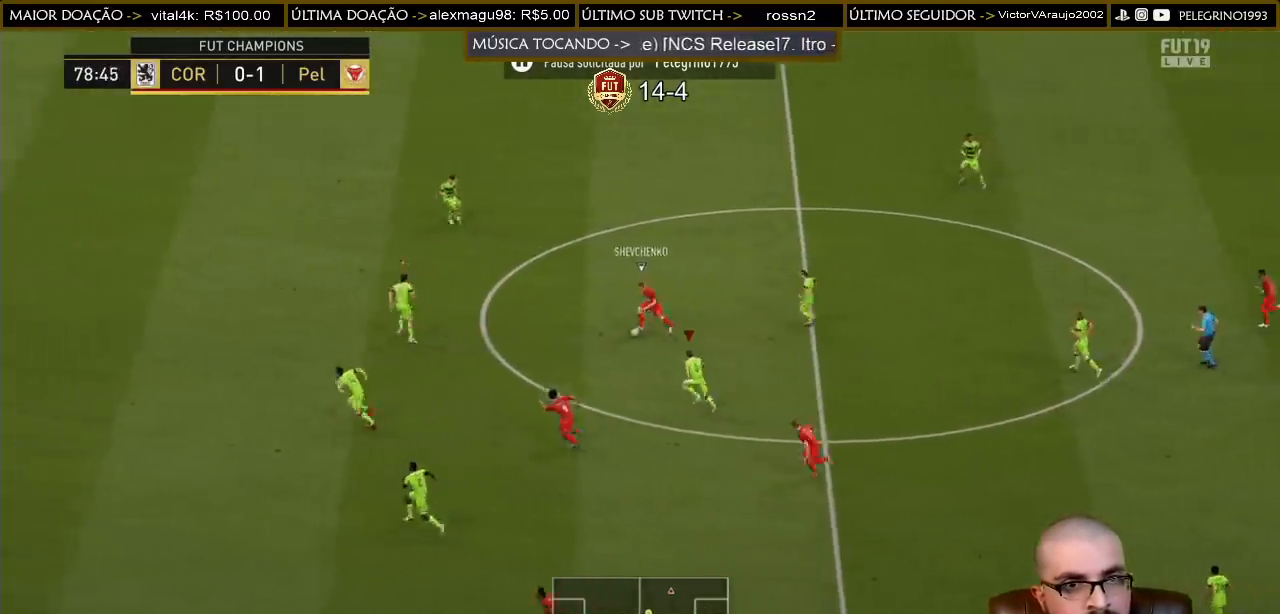
{"buttons": ["R2"], "left_stick": "up-left", "right_stick": "center", "events": []}
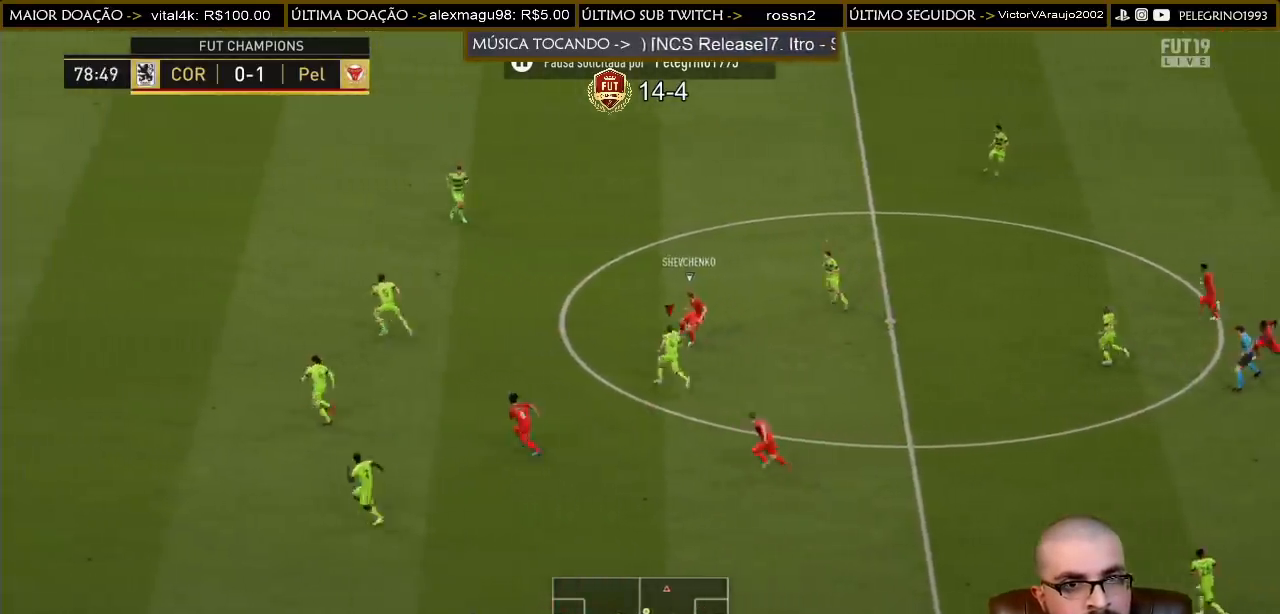
{"buttons": ["R2", "L3"], "left_stick": "down-left", "right_stick": "center", "events": [[133, "left_stick", "left"], [400, "L3", "down"], [433, "left_stick", "down-left"]]}
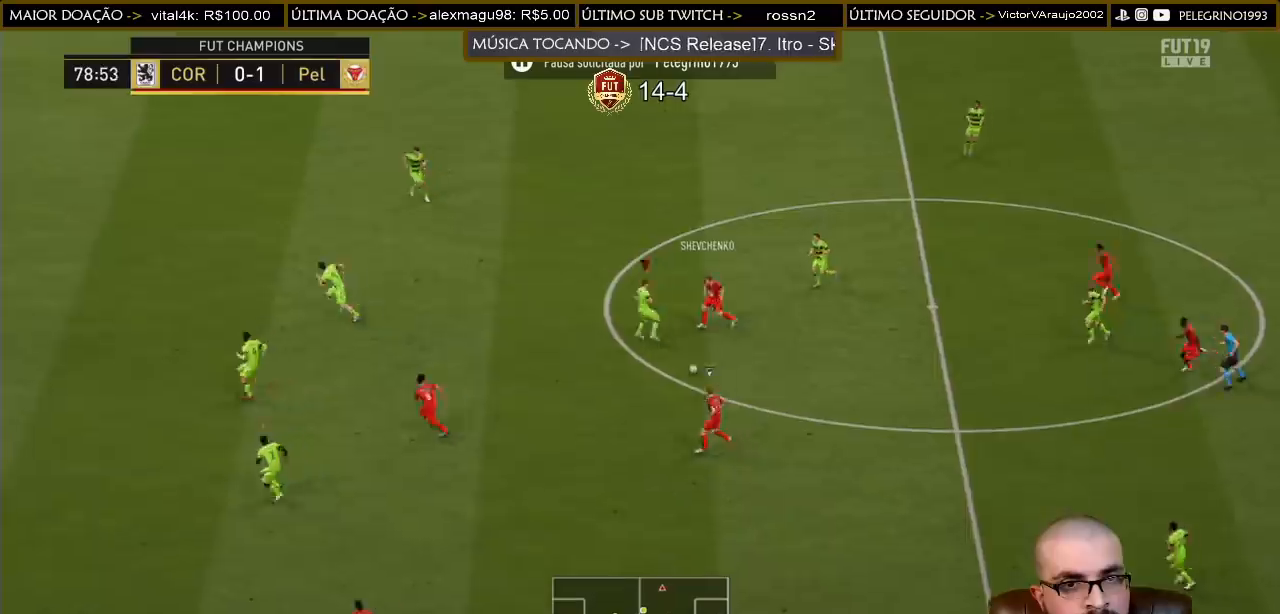
{"buttons": ["R2"], "left_stick": "down-left", "right_stick": "center", "events": [[333, "L3", "up"]]}
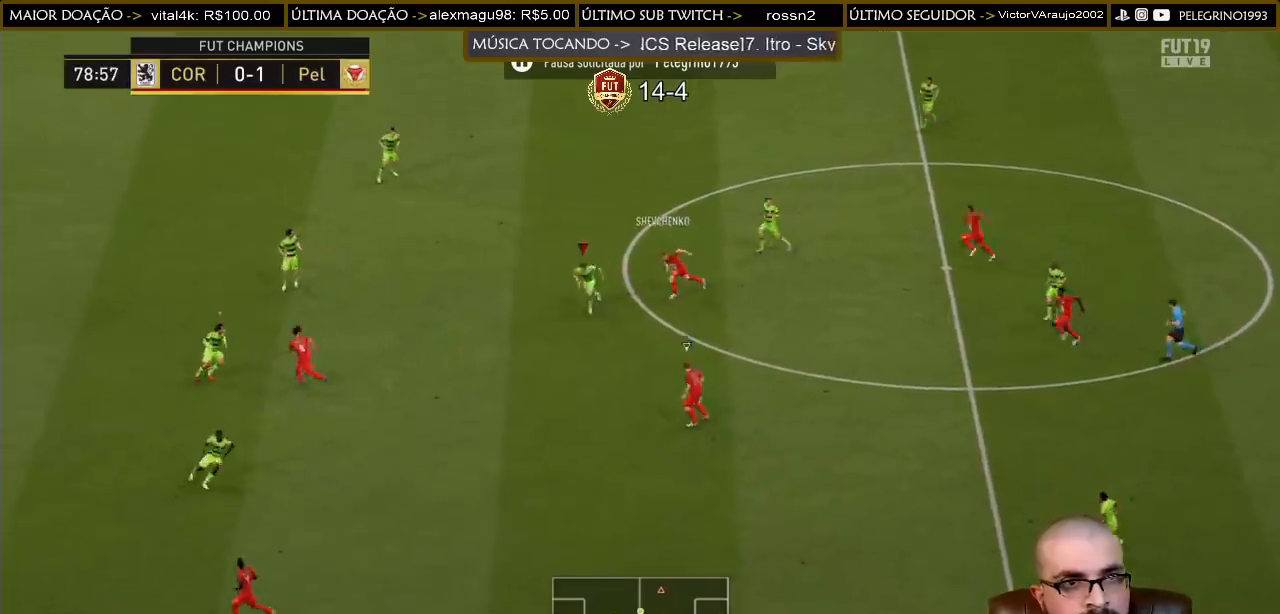
{"buttons": ["R2"], "left_stick": "down-left", "right_stick": "center", "events": [[33, "left_stick", "down"], [400, "left_stick", "down-left"]]}
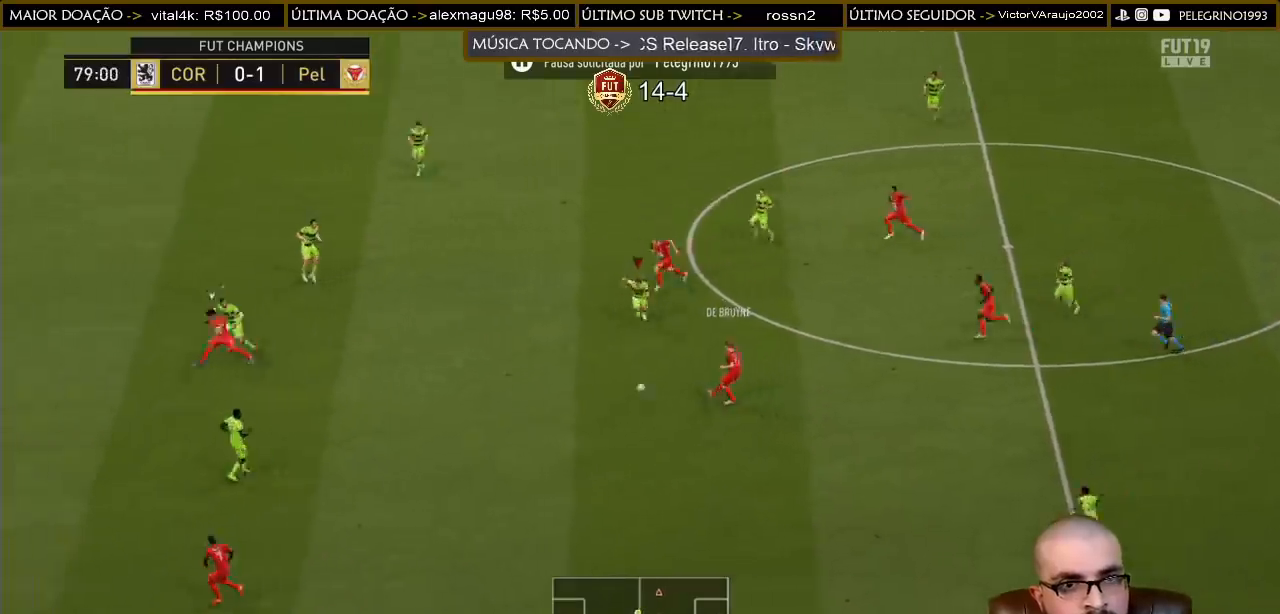
{"buttons": ["R2"], "left_stick": "left", "right_stick": "center", "events": [[67, "left_stick", "left"], [267, "L1", "down"], [367, "L1", "up"]]}
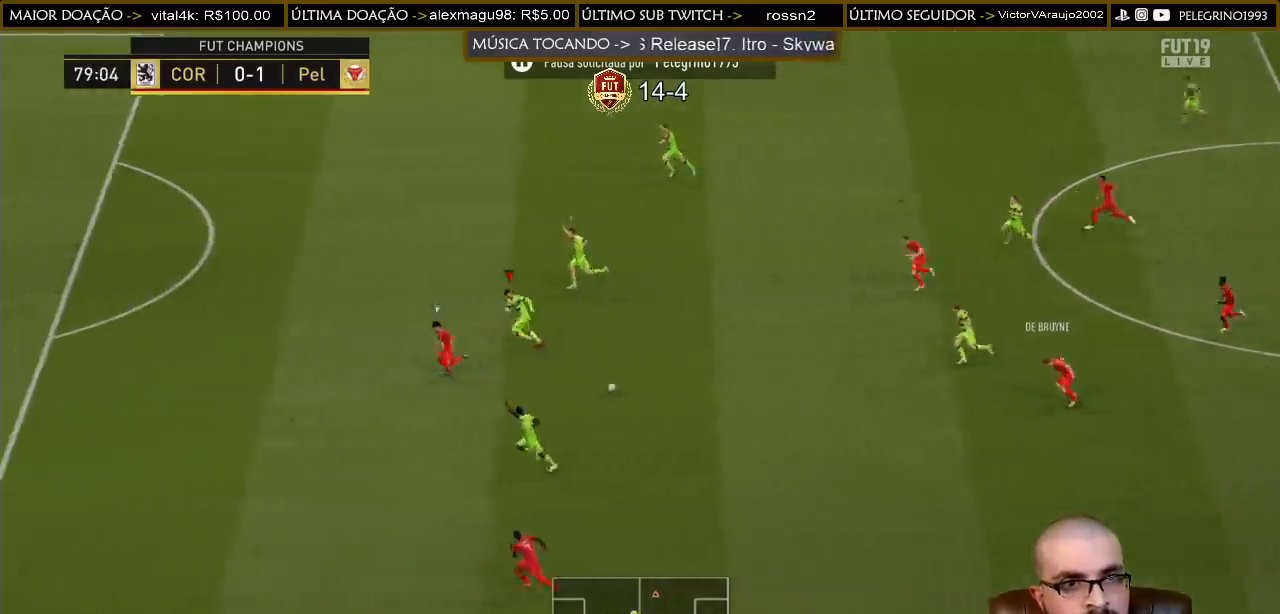
{"buttons": ["R2"], "left_stick": "left", "right_stick": "center", "events": []}
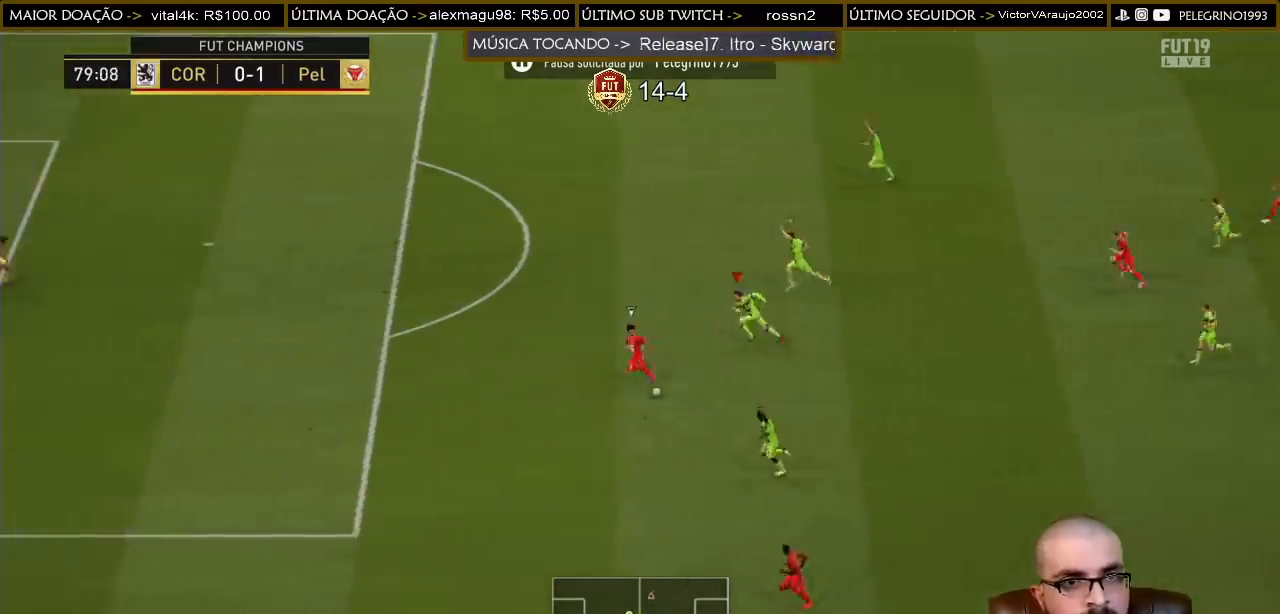
{"buttons": ["R2"], "left_stick": "left", "right_stick": "center", "events": []}
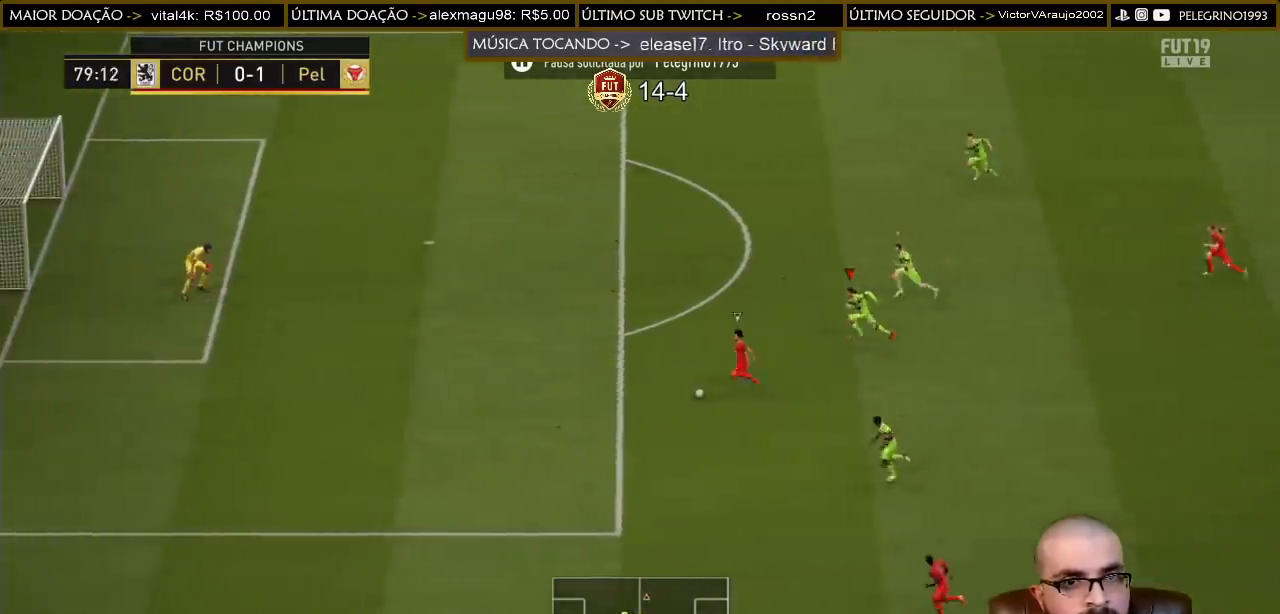
{"buttons": ["R2"], "left_stick": "left", "right_stick": "center", "events": []}
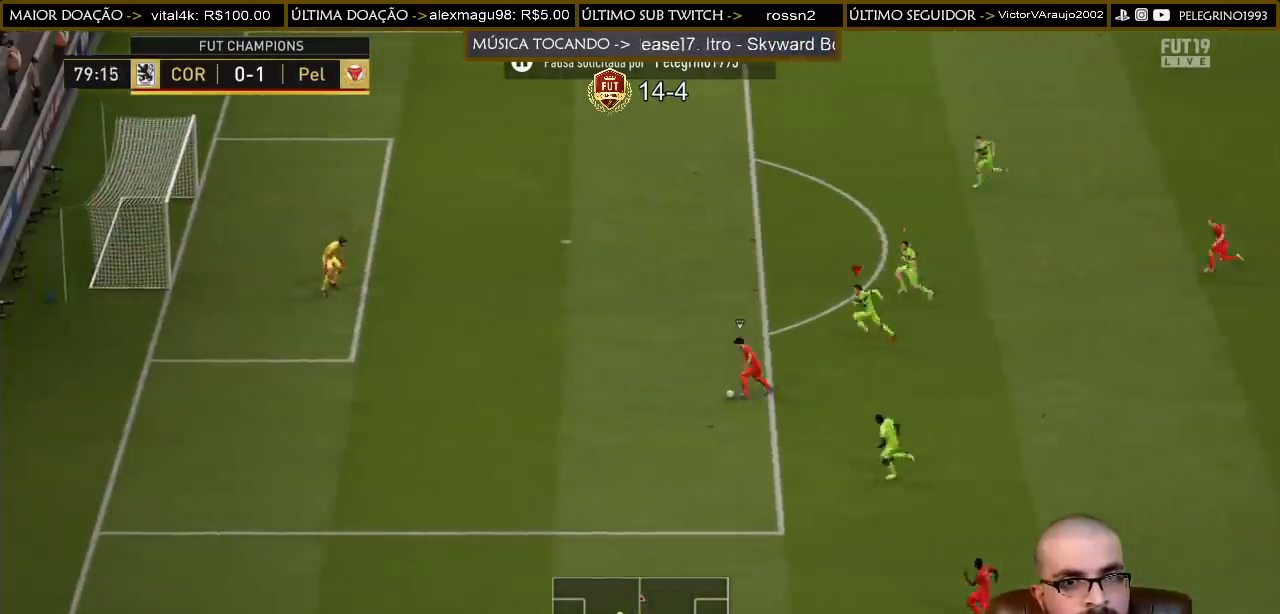
{"buttons": ["R2"], "left_stick": "left", "right_stick": "center", "events": []}